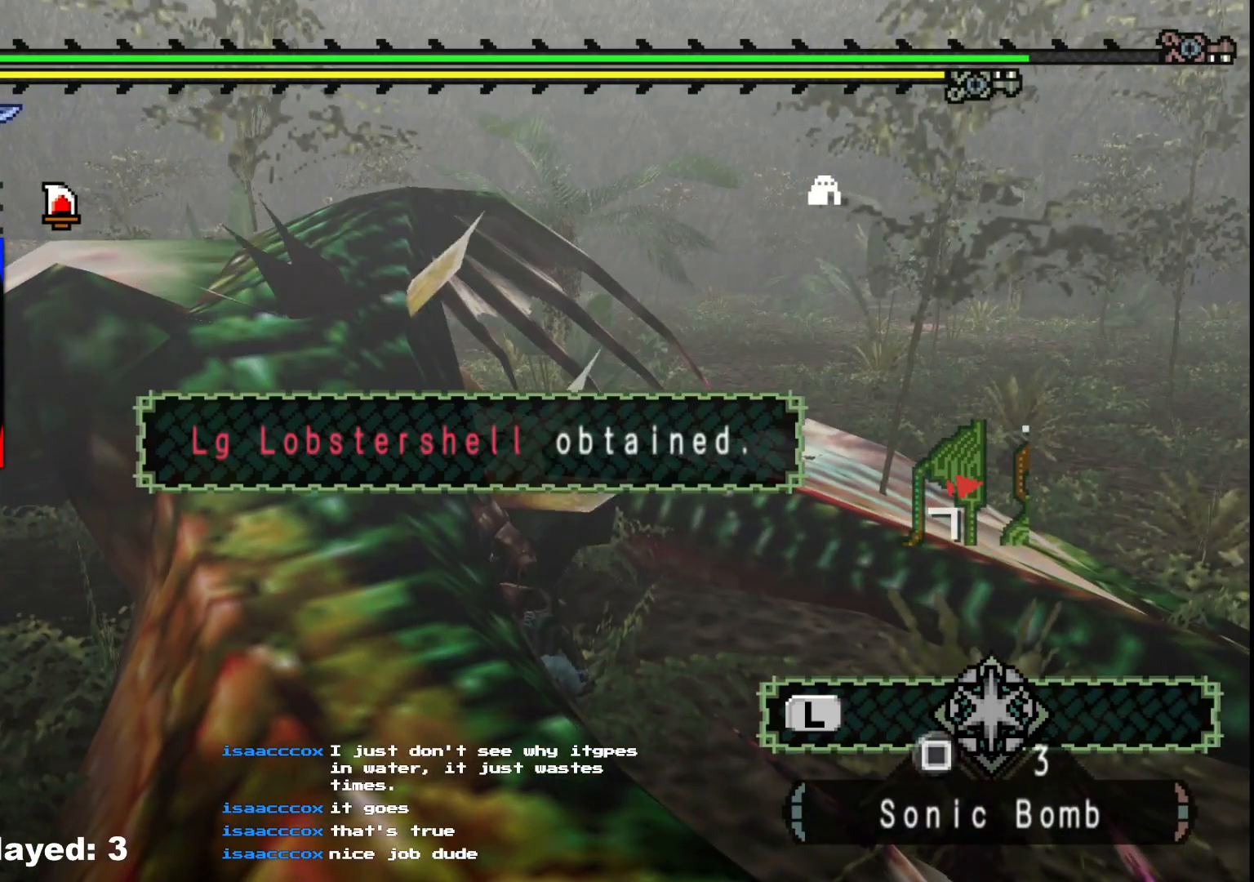
Gameplay with a controller (Xbox layout); each line is a JSON object with the inputs held at the frame after it. "events" lists button and stick changes between this image and that frame as [ms after this image, input, new state], when the widget could be followed in between. Not read: L2 L3 R3.
{"buttons": [], "left_stick": "right", "right_stick": "center", "events": [[167, "right_stick", "left"], [217, "right_stick", "up-left"], [267, "left_stick", "right"], [383, "right_stick", "center"]]}
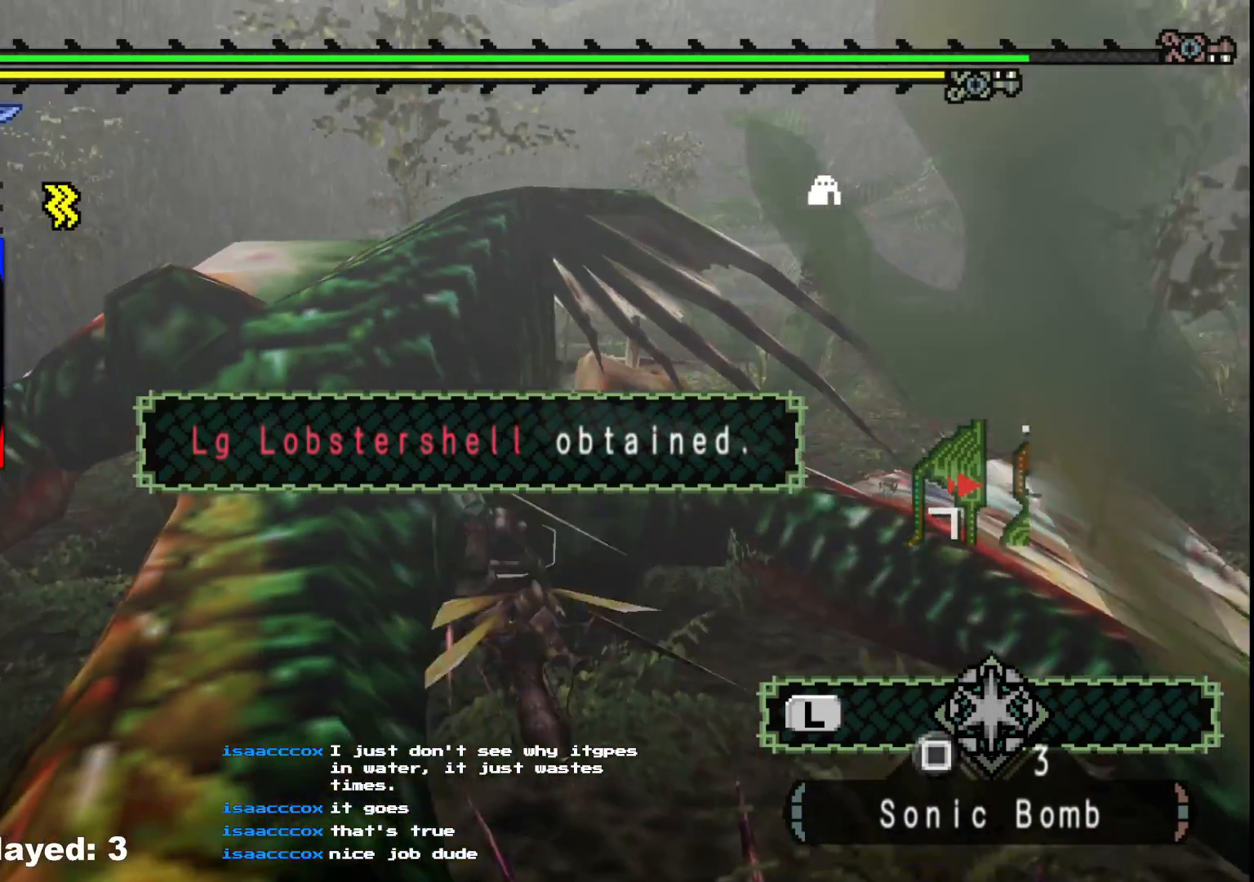
{"buttons": [], "left_stick": "right", "right_stick": "right", "events": [[400, "right_stick", "right"]]}
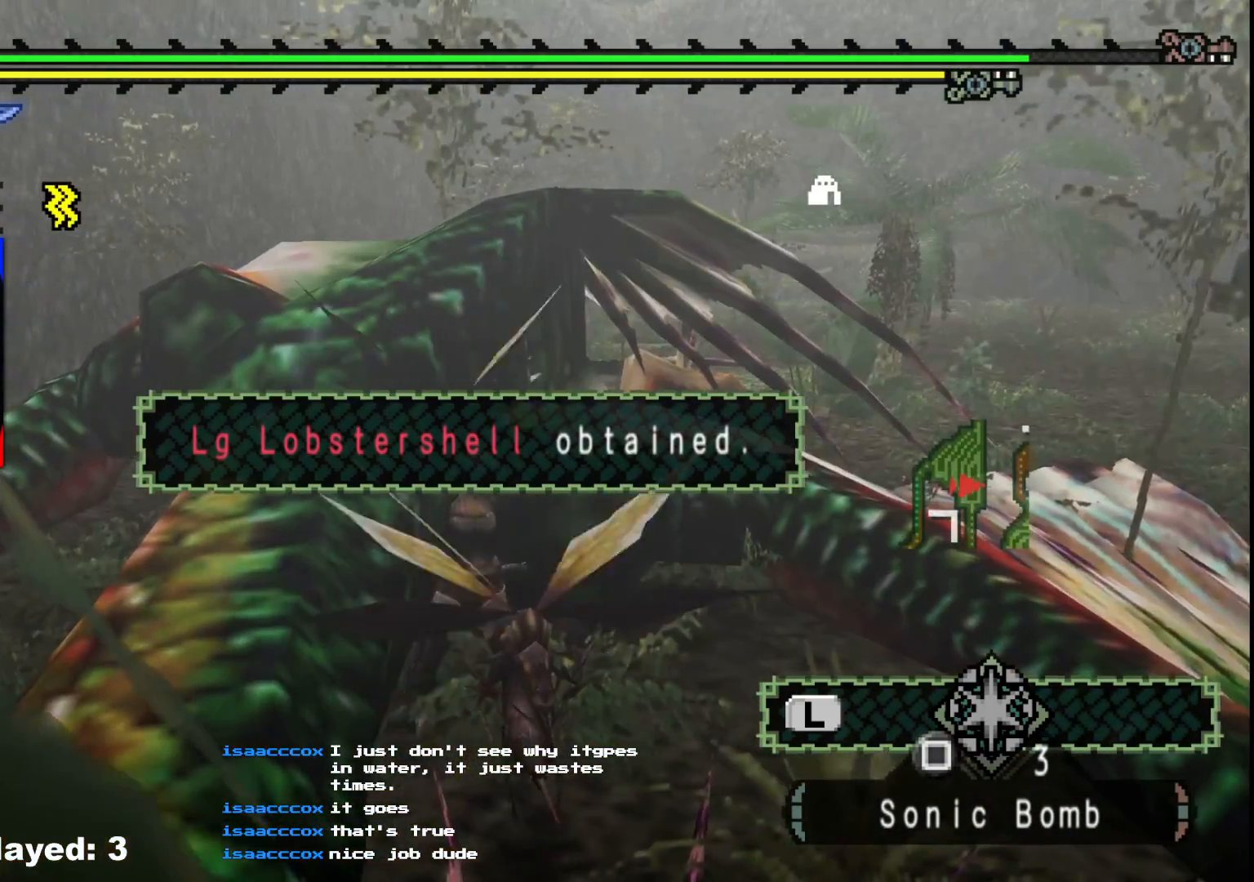
{"buttons": [], "left_stick": "up-left", "right_stick": "center", "events": [[67, "right_stick", "center"], [200, "right_stick", "left"], [283, "left_stick", "down-right"], [367, "right_stick", "center"], [400, "left_stick", "down-left"], [483, "left_stick", "up-left"]]}
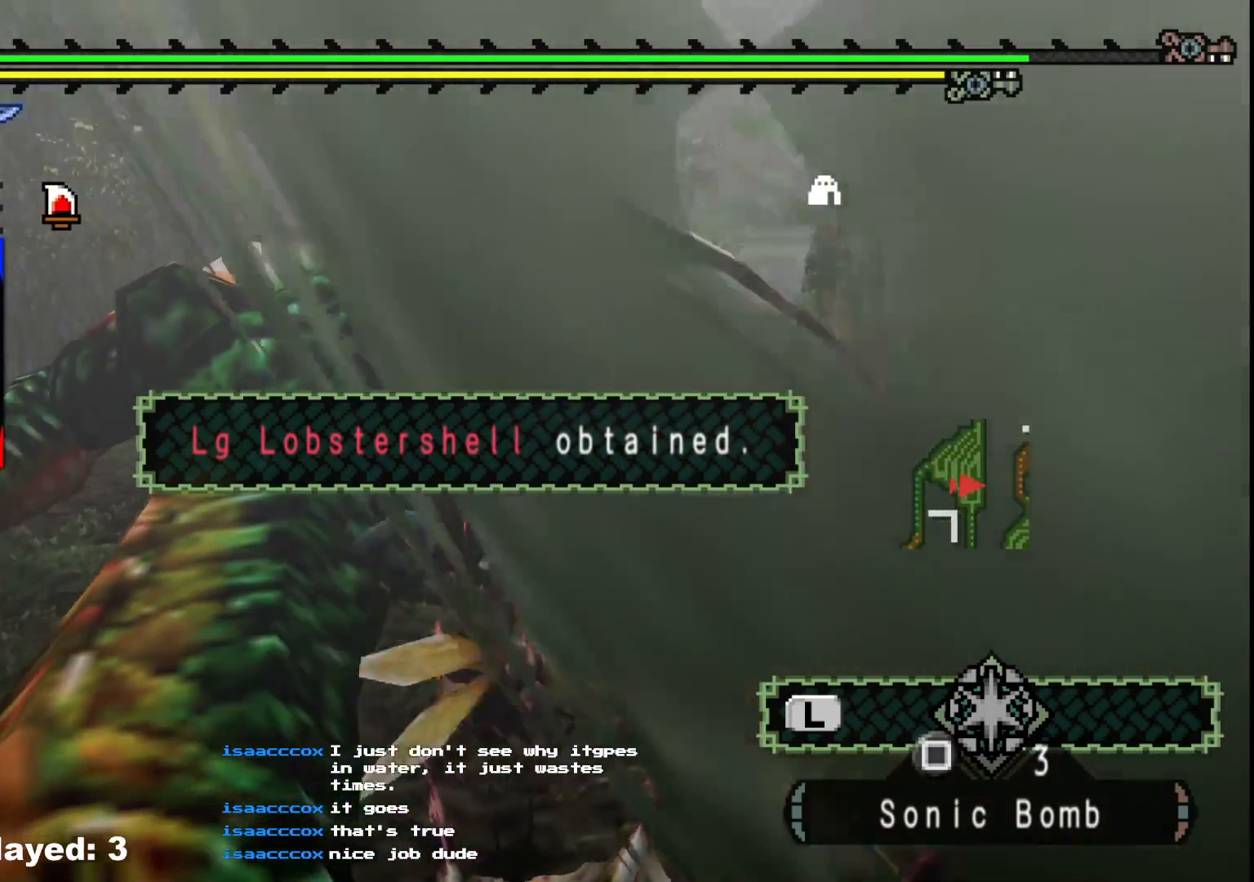
{"buttons": [], "left_stick": "down-left", "right_stick": "left", "events": [[33, "left_stick", "up-right"], [117, "left_stick", "down-right"], [200, "left_stick", "down-left"], [217, "A", "down"], [267, "left_stick", "up-left"], [350, "A", "up"], [350, "left_stick", "up-right"], [400, "left_stick", "down-right"], [467, "right_stick", "left"], [500, "left_stick", "down-left"]]}
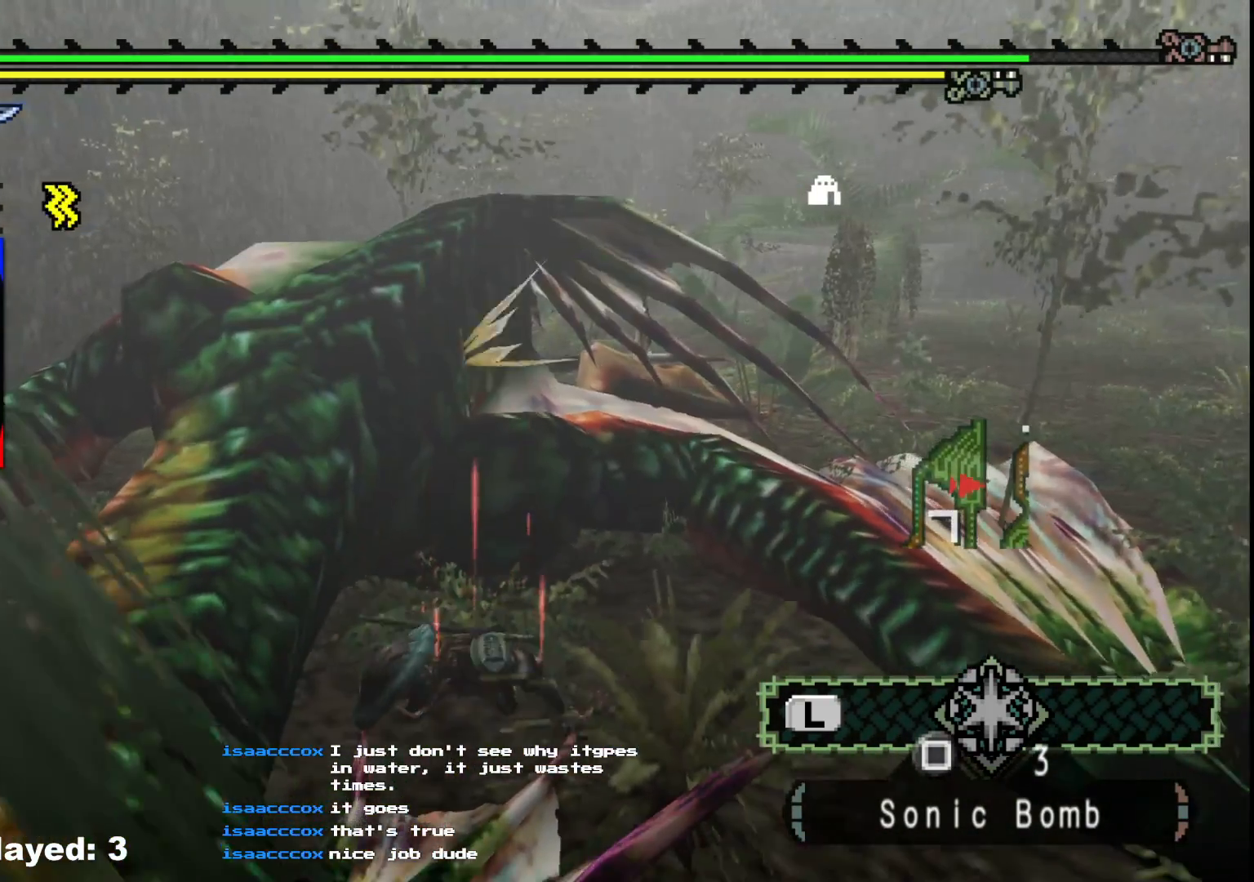
{"buttons": [], "left_stick": "up-right", "right_stick": "center", "events": [[67, "left_stick", "up-left"], [133, "left_stick", "up-right"], [133, "right_stick", "center"], [200, "left_stick", "down-right"], [250, "A", "down"], [317, "left_stick", "down-left"], [383, "A", "up"], [383, "left_stick", "up-left"], [467, "left_stick", "up-right"]]}
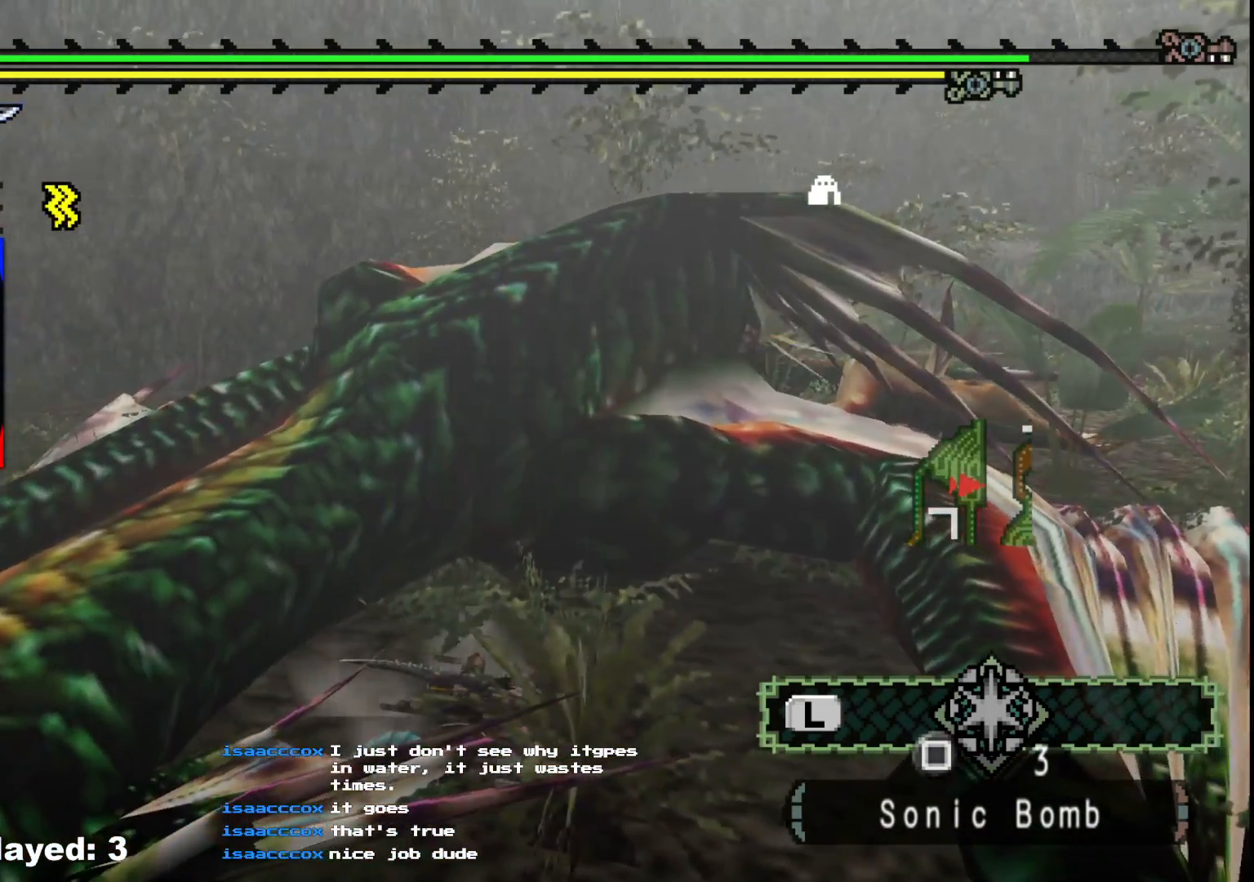
{"buttons": [], "left_stick": "down-left", "right_stick": "center", "events": [[33, "left_stick", "down-right"], [67, "right_stick", "right"], [133, "left_stick", "down-left"], [183, "left_stick", "up-left"], [200, "right_stick", "center"], [267, "left_stick", "up-right"], [333, "A", "down"], [333, "left_stick", "down-right"], [400, "A", "up"], [450, "left_stick", "down-left"]]}
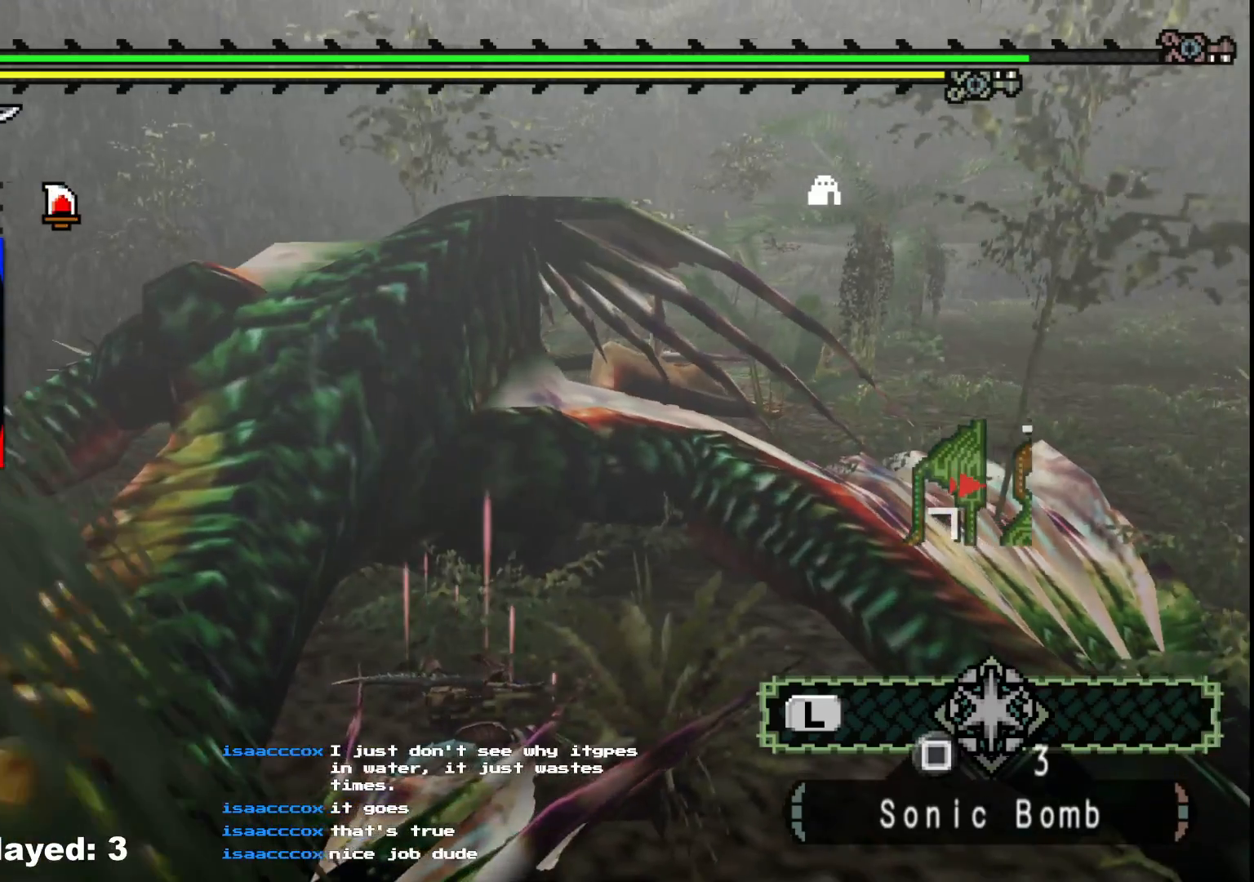
{"buttons": [], "left_stick": "down-left", "right_stick": "center", "events": [[67, "right_stick", "left"], [200, "left_stick", "up-left"], [267, "left_stick", "up-right"], [333, "left_stick", "down-right"], [333, "right_stick", "center"], [450, "left_stick", "down-left"]]}
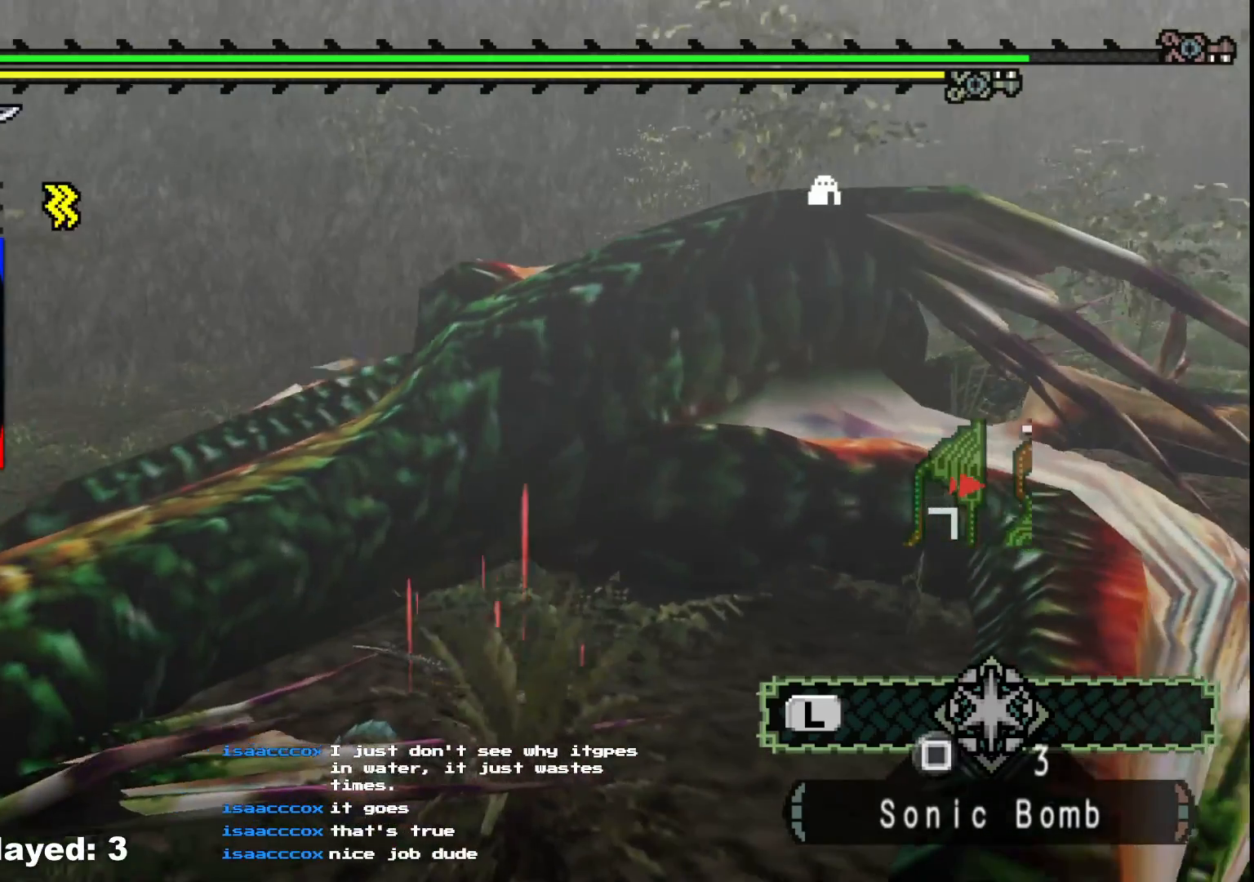
{"buttons": [], "left_stick": "up", "right_stick": "left", "events": [[33, "left_stick", "up-left"], [150, "left_stick", "up-right"], [217, "left_stick", "down-right"], [317, "left_stick", "down-left"], [417, "left_stick", "up-left"], [433, "right_stick", "left"], [483, "left_stick", "up"]]}
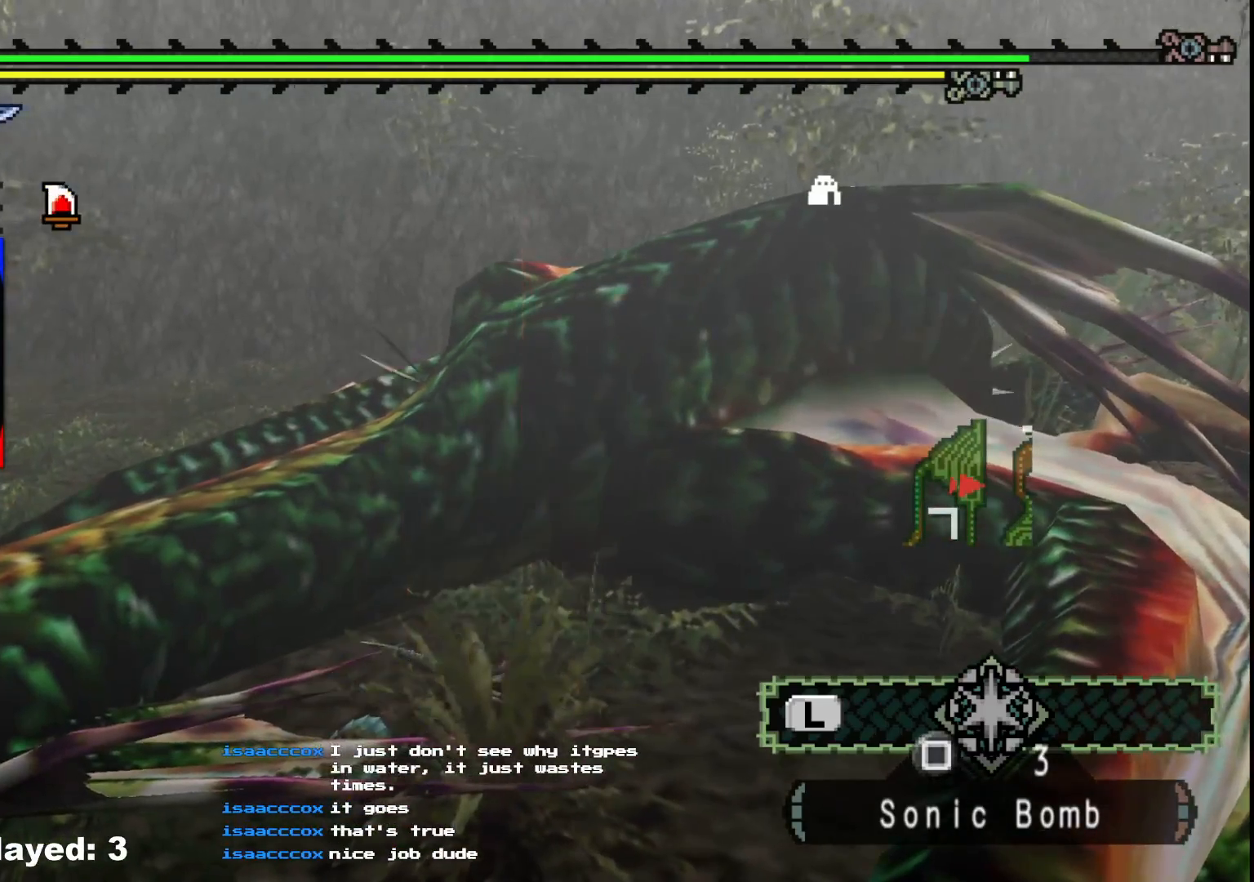
{"buttons": [], "left_stick": "down-right", "right_stick": "right", "events": [[17, "left_stick", "up-right"], [83, "left_stick", "down-right"], [150, "right_stick", "center"], [167, "left_stick", "down-left"], [267, "left_stick", "up-left"], [333, "left_stick", "up-right"], [400, "right_stick", "right"], [417, "left_stick", "down-right"]]}
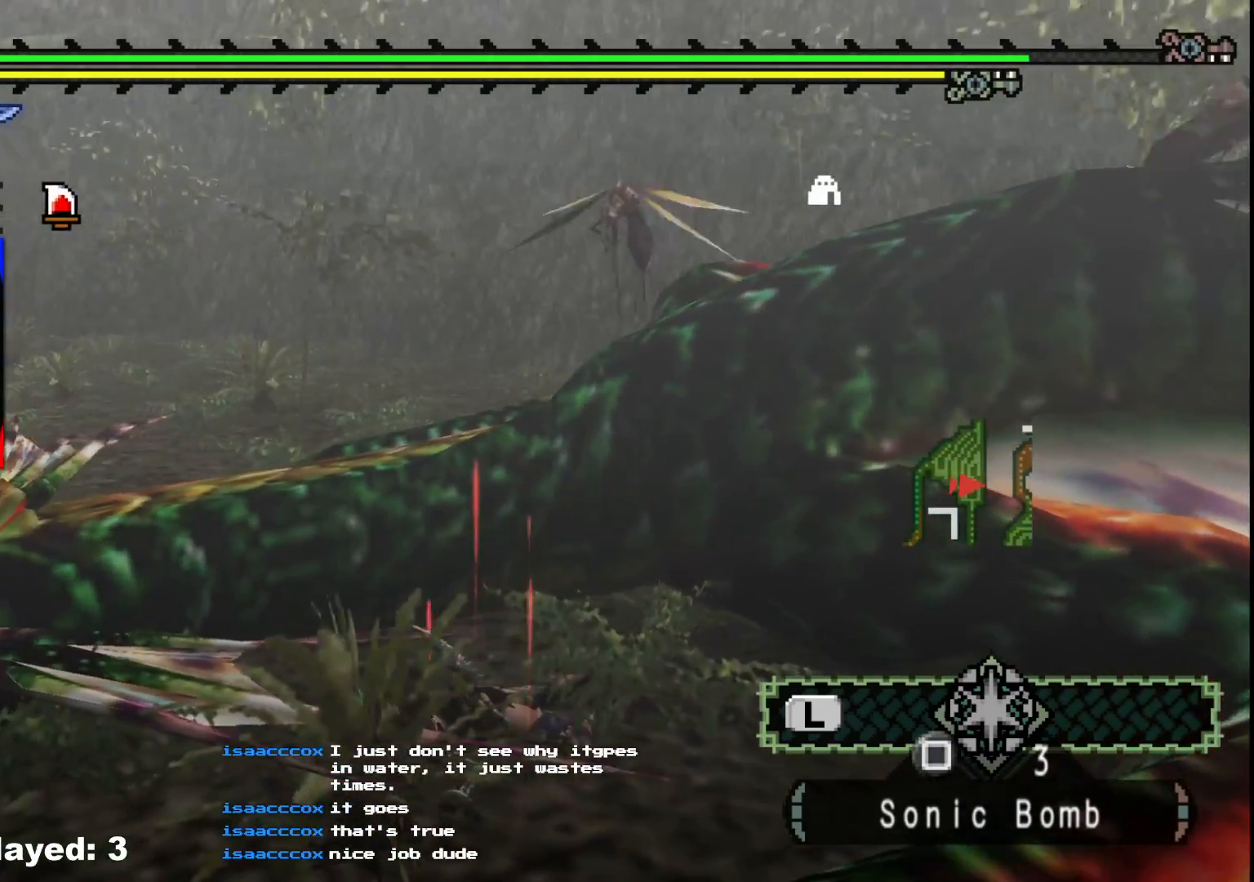
{"buttons": [], "left_stick": "down-left", "right_stick": "down-right", "events": [[50, "left_stick", "down-left"], [133, "left_stick", "up-left"], [167, "right_stick", "center"], [233, "left_stick", "up-right"], [283, "left_stick", "down-right"], [467, "left_stick", "down-left"], [483, "right_stick", "down-right"]]}
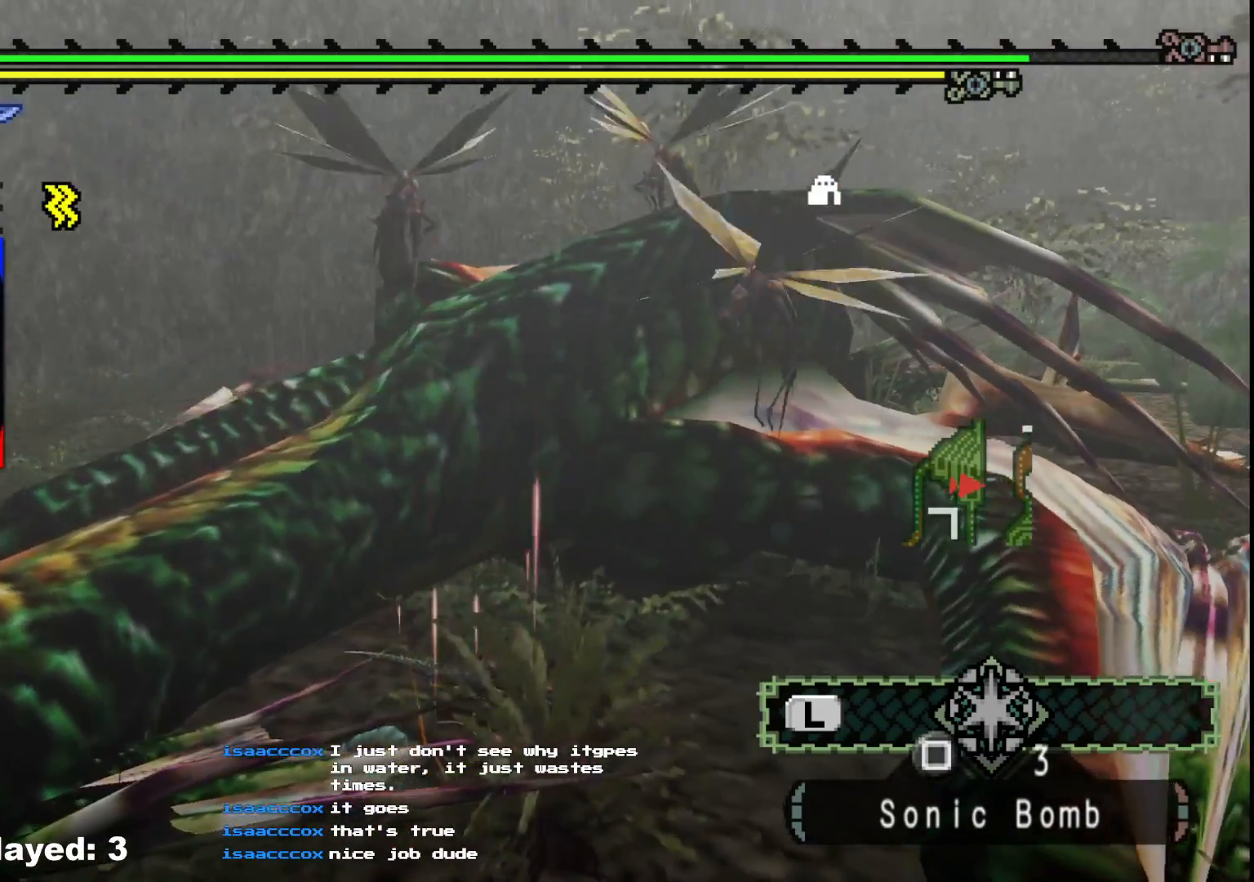
{"buttons": [], "left_stick": "up-right", "right_stick": "center", "events": [[83, "left_stick", "up-left"], [133, "left_stick", "up-right"], [150, "right_stick", "center"], [217, "left_stick", "down-right"], [300, "A", "down"], [317, "left_stick", "down-left"], [400, "left_stick", "up-left"], [417, "A", "up"], [467, "left_stick", "up-right"]]}
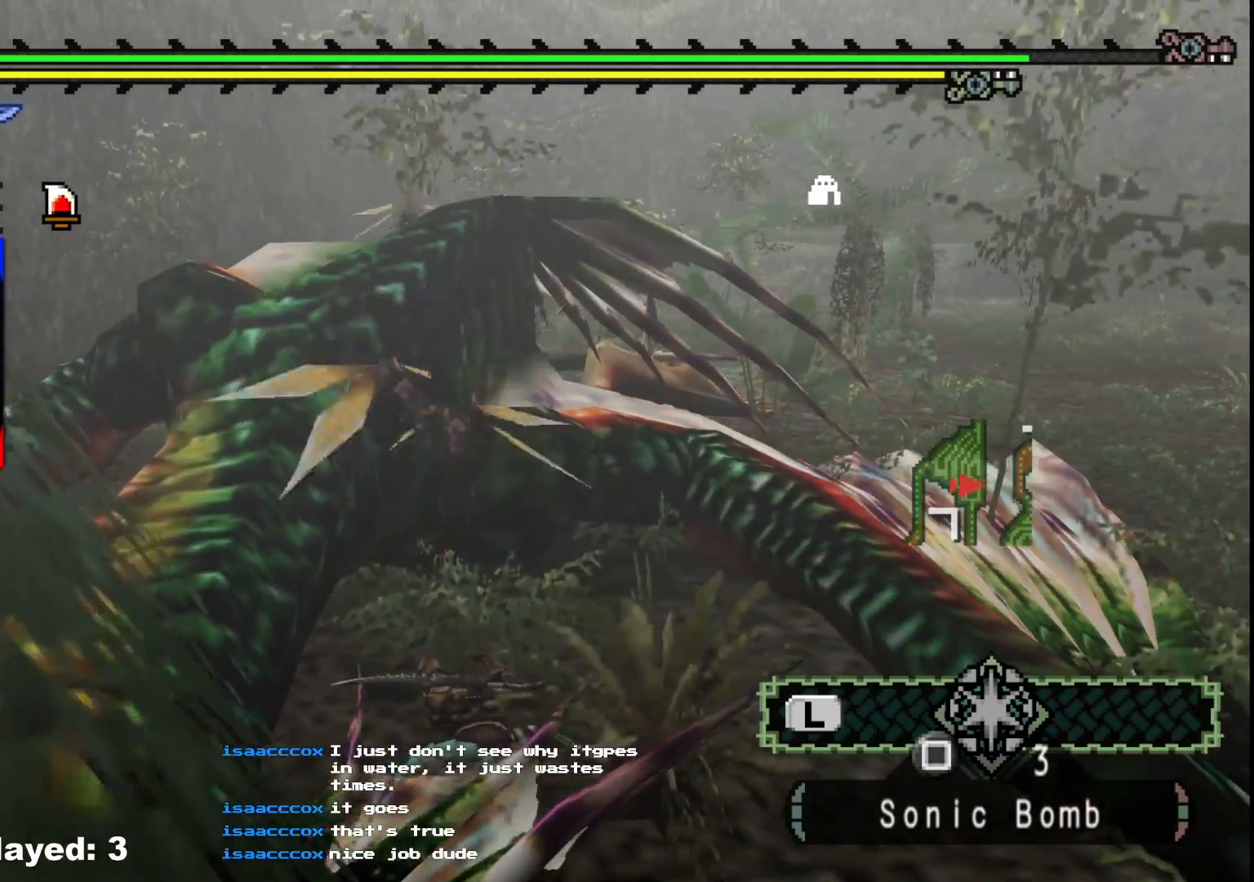
{"buttons": ["A"], "left_stick": "down-left", "right_stick": "center", "events": [[17, "A", "down"], [33, "left_stick", "down-right"], [133, "A", "up"], [150, "left_stick", "down-left"], [217, "A", "down"], [217, "left_stick", "up-left"], [317, "left_stick", "up-right"], [333, "A", "up"], [400, "left_stick", "down-right"], [433, "A", "down"], [483, "left_stick", "down-left"]]}
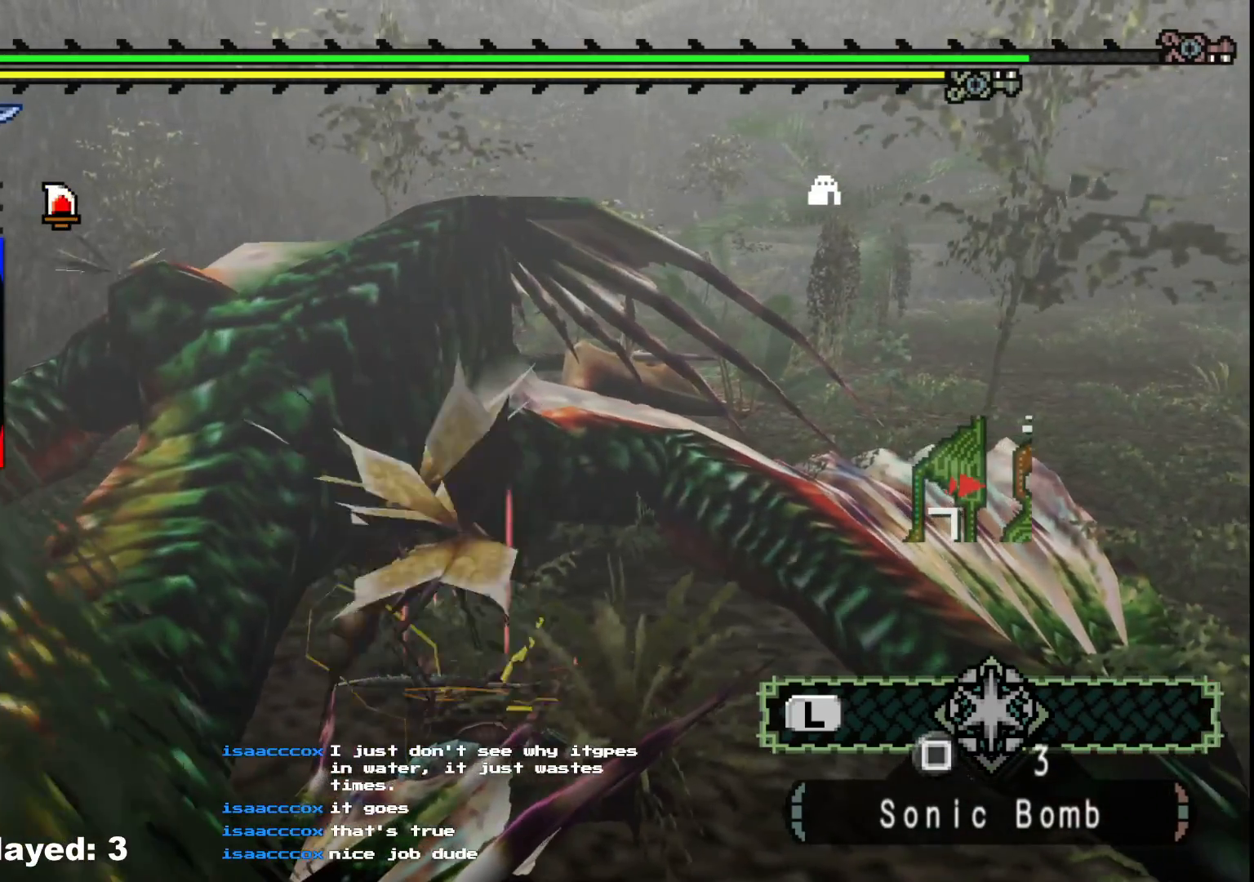
{"buttons": [], "left_stick": "up-right", "right_stick": "center", "events": [[50, "A", "up"], [83, "left_stick", "up-left"], [150, "A", "down"], [150, "left_stick", "up-right"], [233, "A", "up"], [233, "left_stick", "down-right"], [333, "left_stick", "down-left"], [350, "A", "down"], [450, "A", "up"], [483, "left_stick", "up-right"]]}
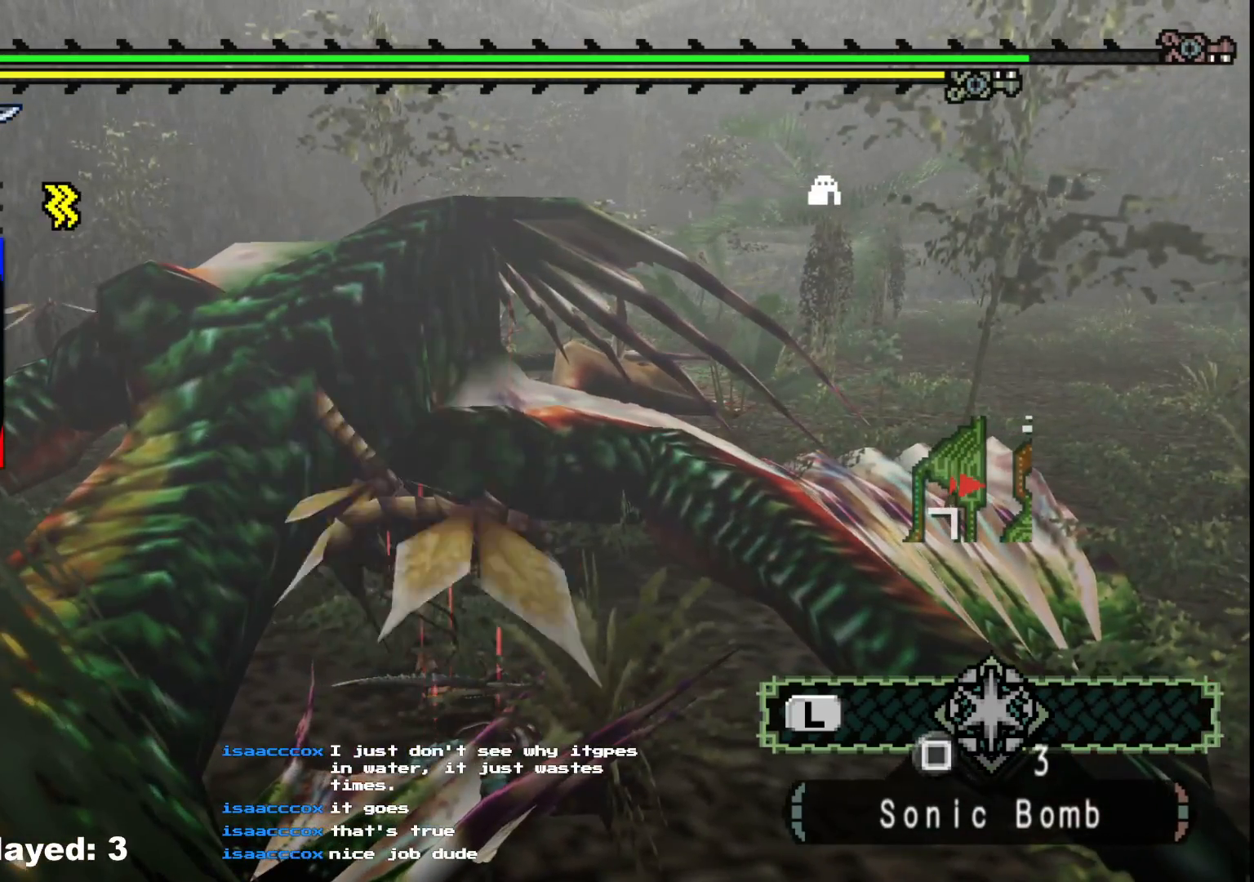
{"buttons": ["A"], "left_stick": "down-right", "right_stick": "center", "events": [[50, "A", "down"], [117, "left_stick", "down-right"], [150, "A", "up"], [267, "A", "down"], [283, "left_stick", "center"], [383, "A", "up"], [467, "left_stick", "down-right"], [483, "A", "down"]]}
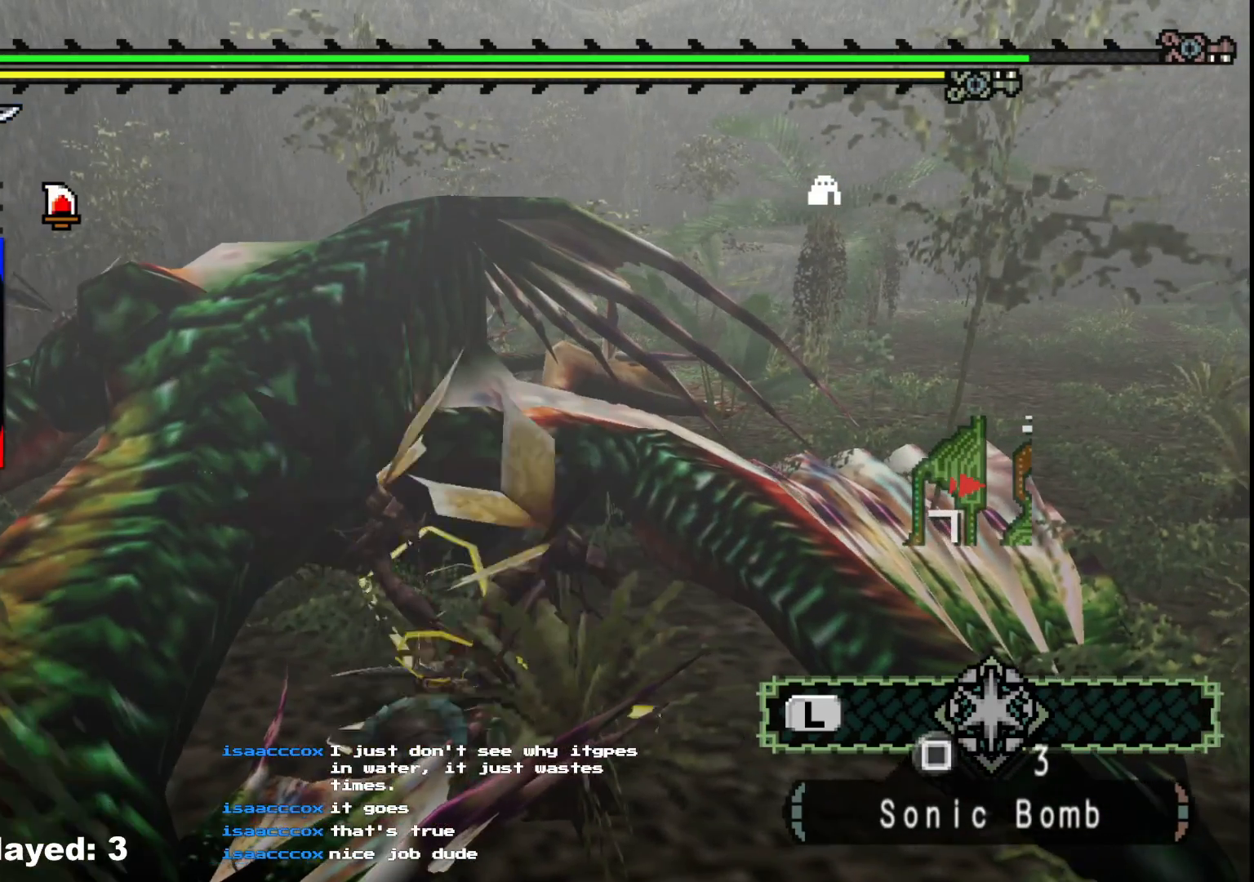
{"buttons": ["A"], "left_stick": "down", "right_stick": "center", "events": [[100, "A", "up"], [117, "left_stick", "down-left"], [200, "left_stick", "up-left"], [217, "A", "down"], [267, "left_stick", "up-right"], [300, "A", "up"], [350, "left_stick", "down-right"], [450, "left_stick", "down"], [483, "A", "down"]]}
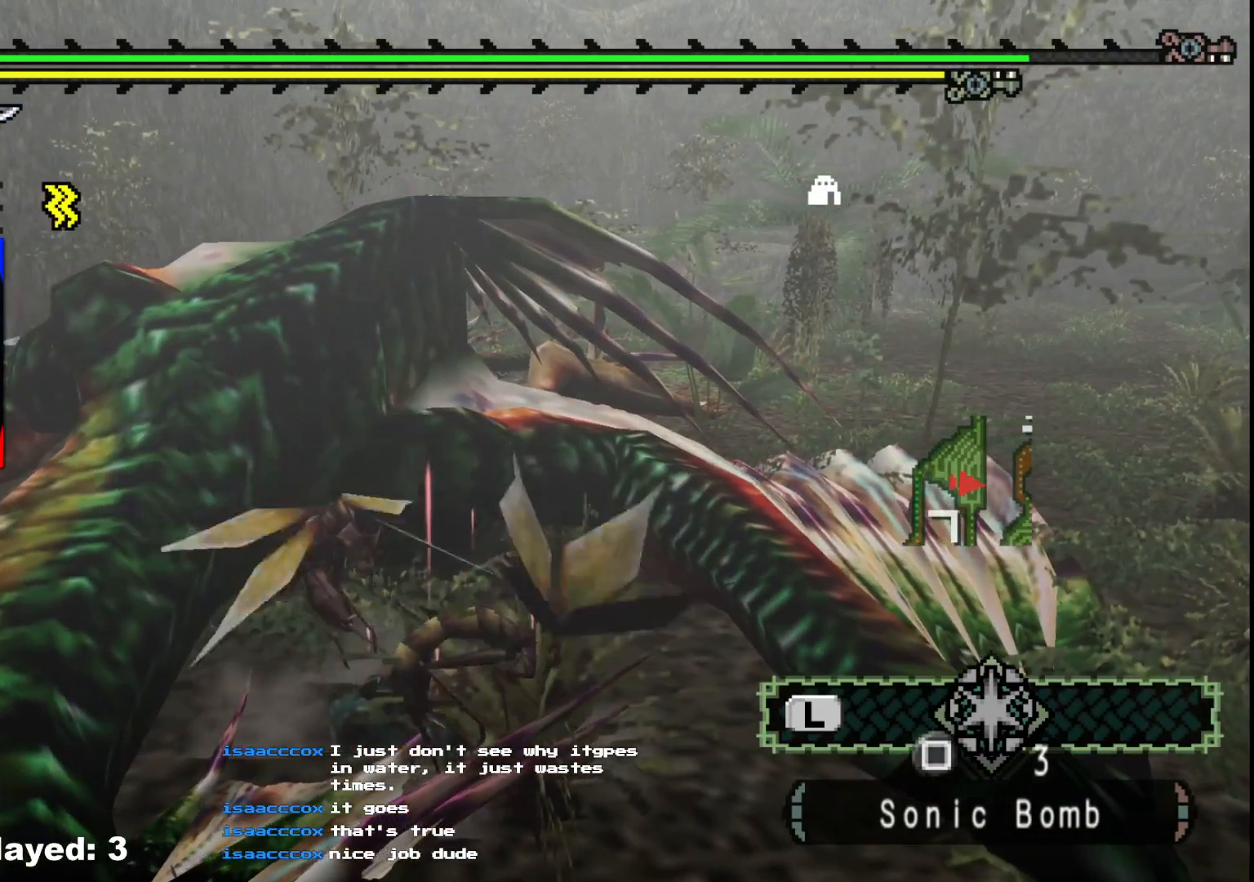
{"buttons": [], "left_stick": "down-right", "right_stick": "center", "events": [[67, "A", "up"], [150, "left_stick", "down-right"], [283, "right_stick", "left"], [467, "right_stick", "center"]]}
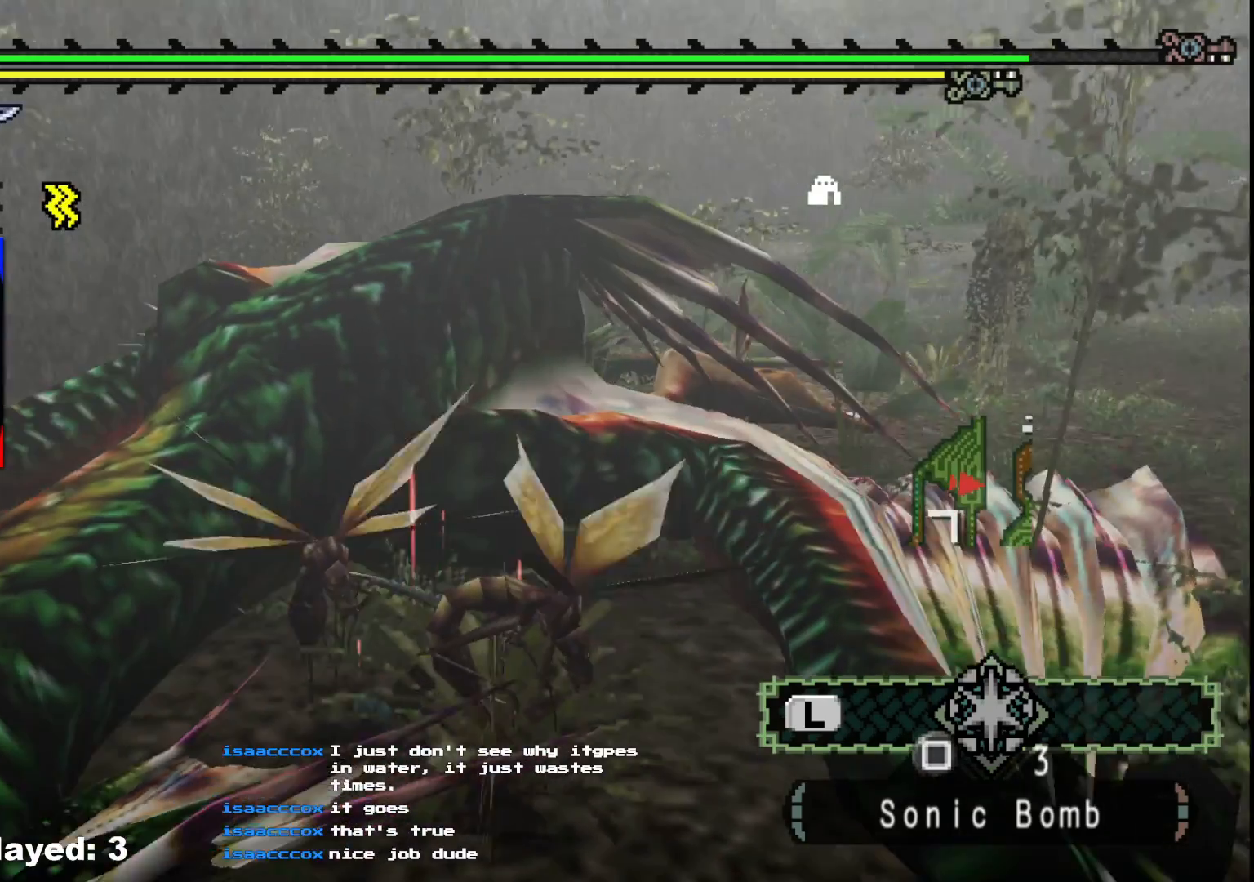
{"buttons": [], "left_stick": "right", "right_stick": "down-right", "events": [[83, "left_stick", "center"], [233, "left_stick", "right"], [333, "right_stick", "down-right"]]}
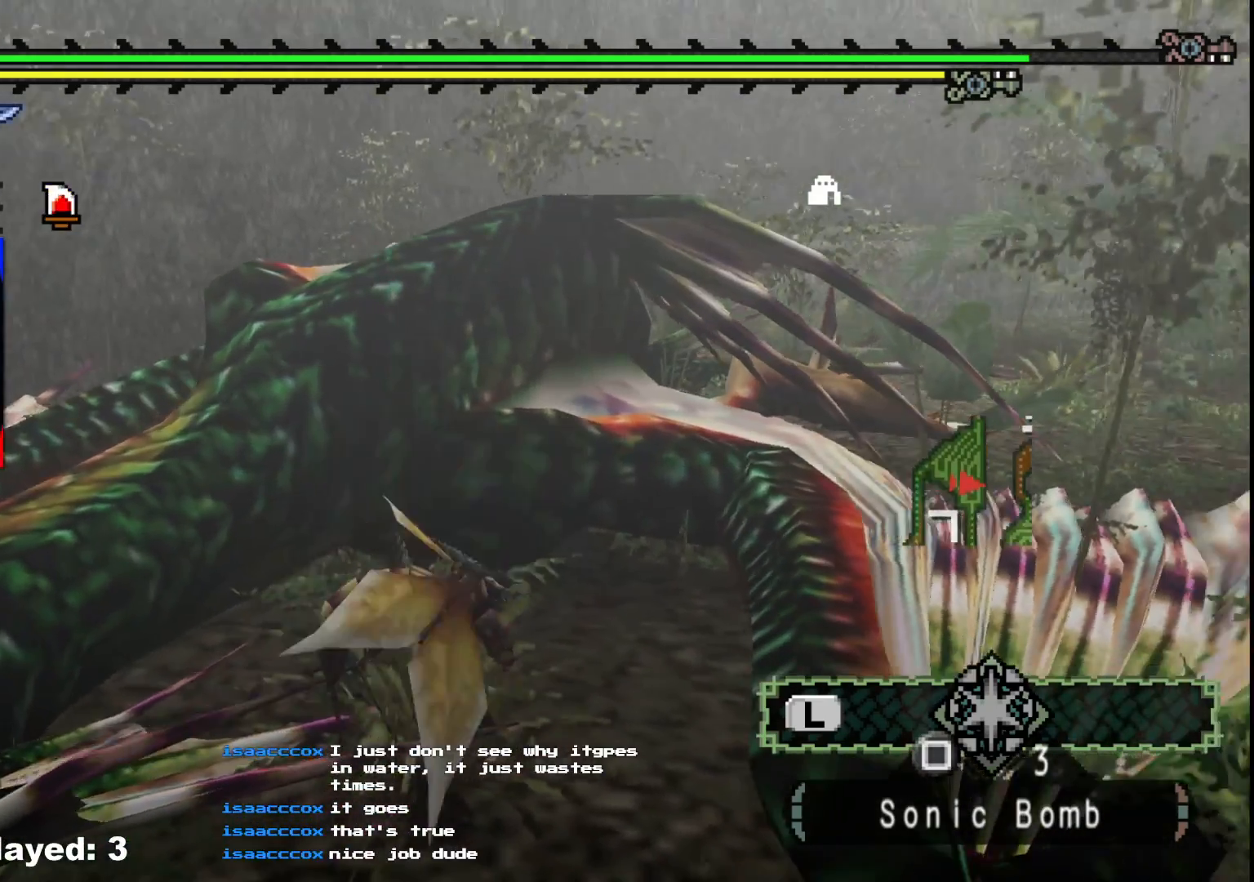
{"buttons": ["R1"], "left_stick": "right", "right_stick": "center", "events": [[83, "right_stick", "center"], [133, "right_stick", "left"], [317, "right_stick", "center"], [367, "R1", "down"]]}
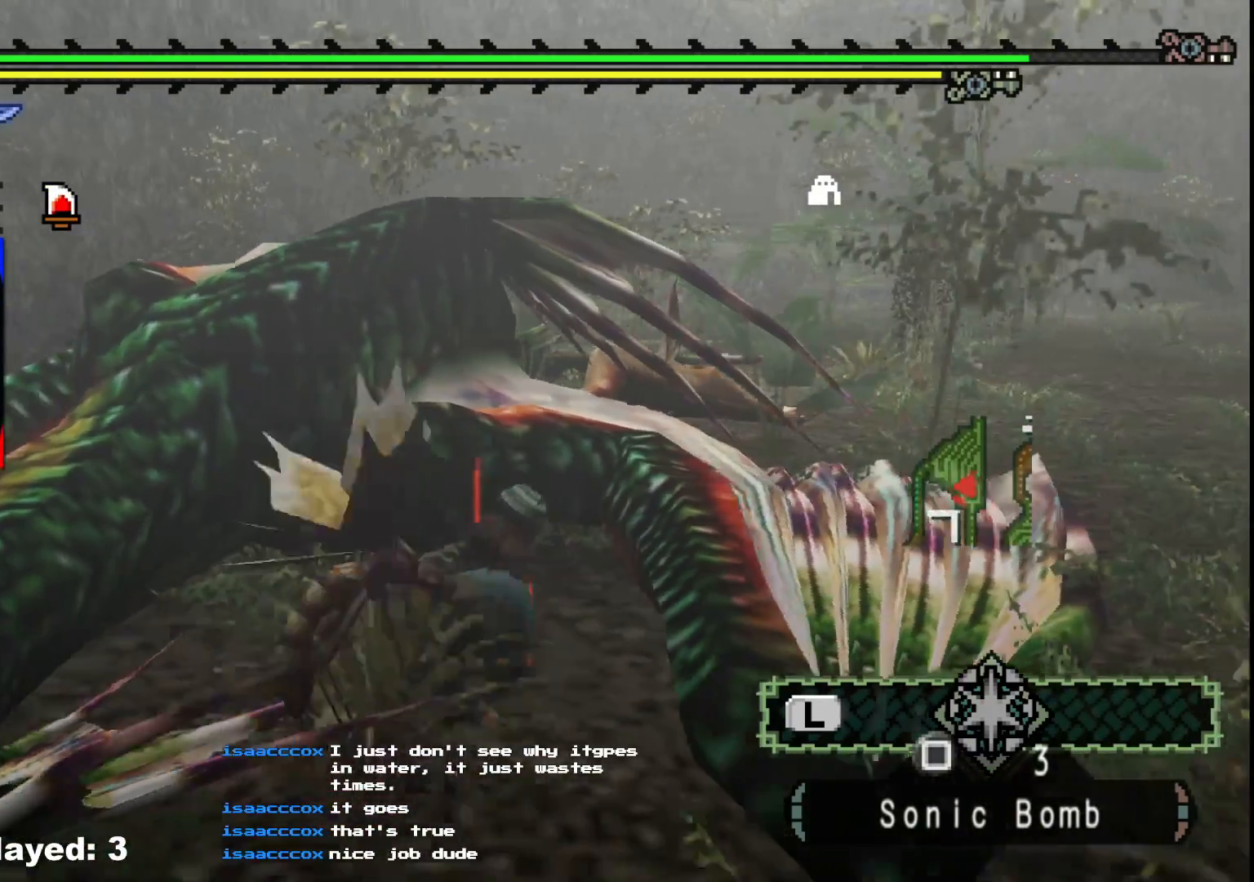
{"buttons": ["R1"], "left_stick": "up-left", "right_stick": "center", "events": [[50, "R1", "up"], [150, "left_stick", "up-right"], [217, "R1", "down"], [400, "left_stick", "up-left"]]}
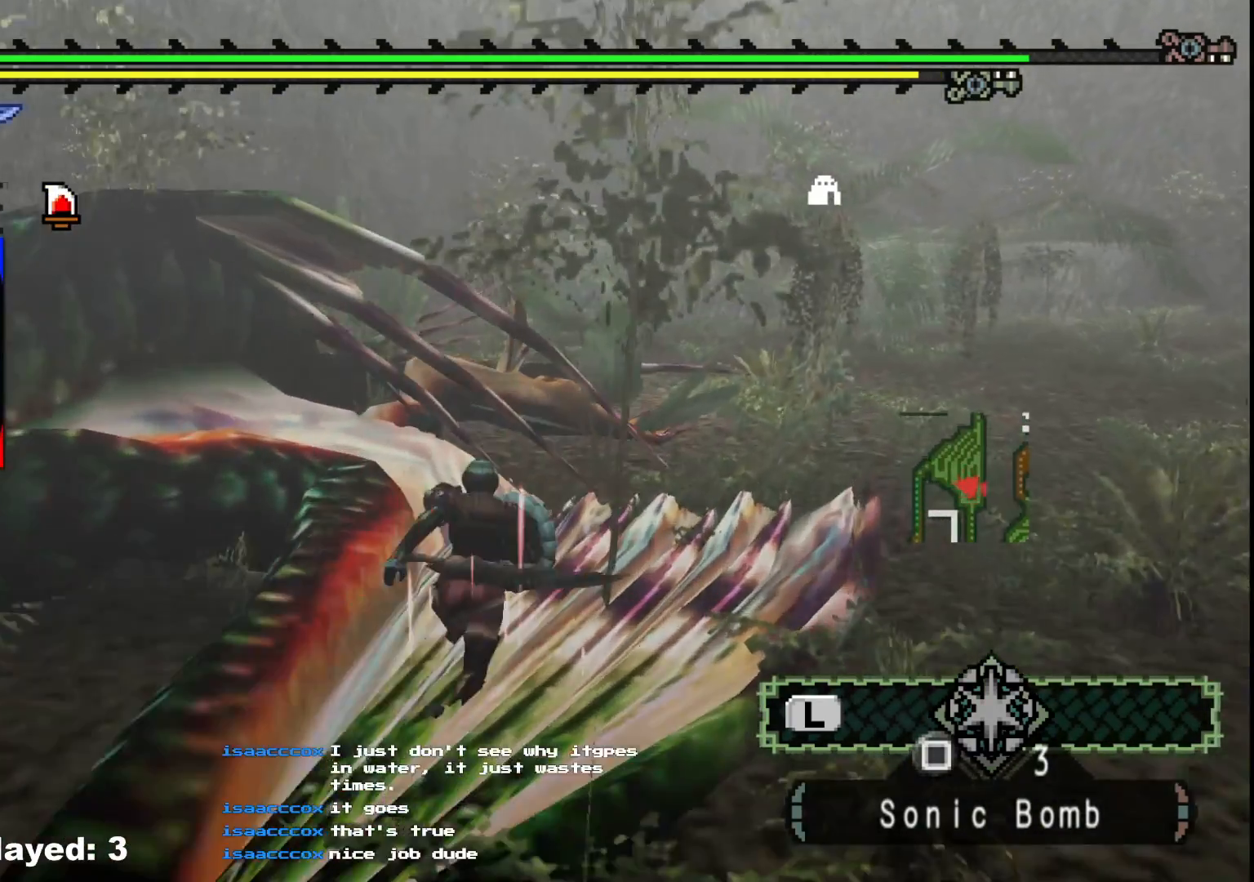
{"buttons": ["R1"], "left_stick": "up-left", "right_stick": "center"}
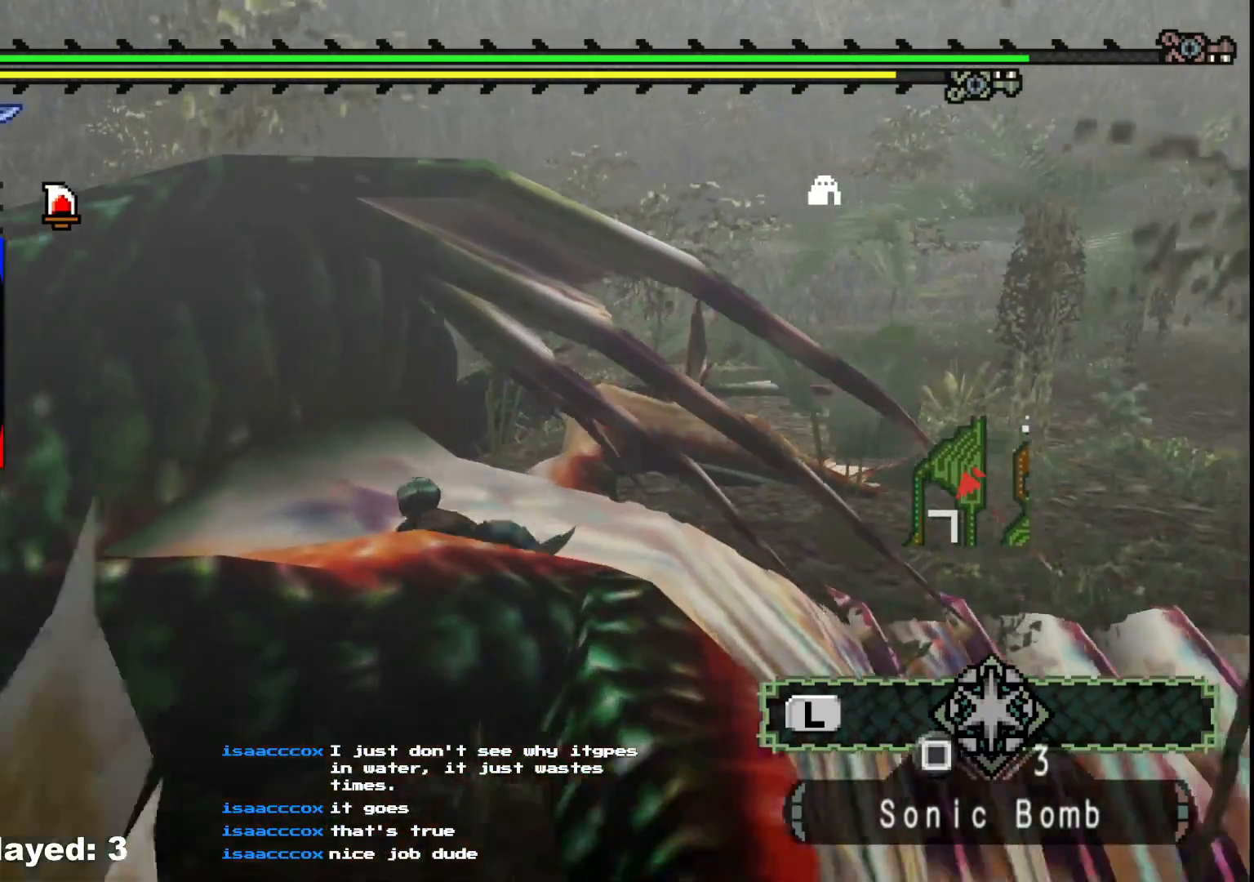
{"buttons": [], "left_stick": "up-left", "right_stick": "center", "events": [[100, "B", "down"], [183, "B", "up"], [267, "B", "down"], [383, "B", "up"], [383, "R1", "up"]]}
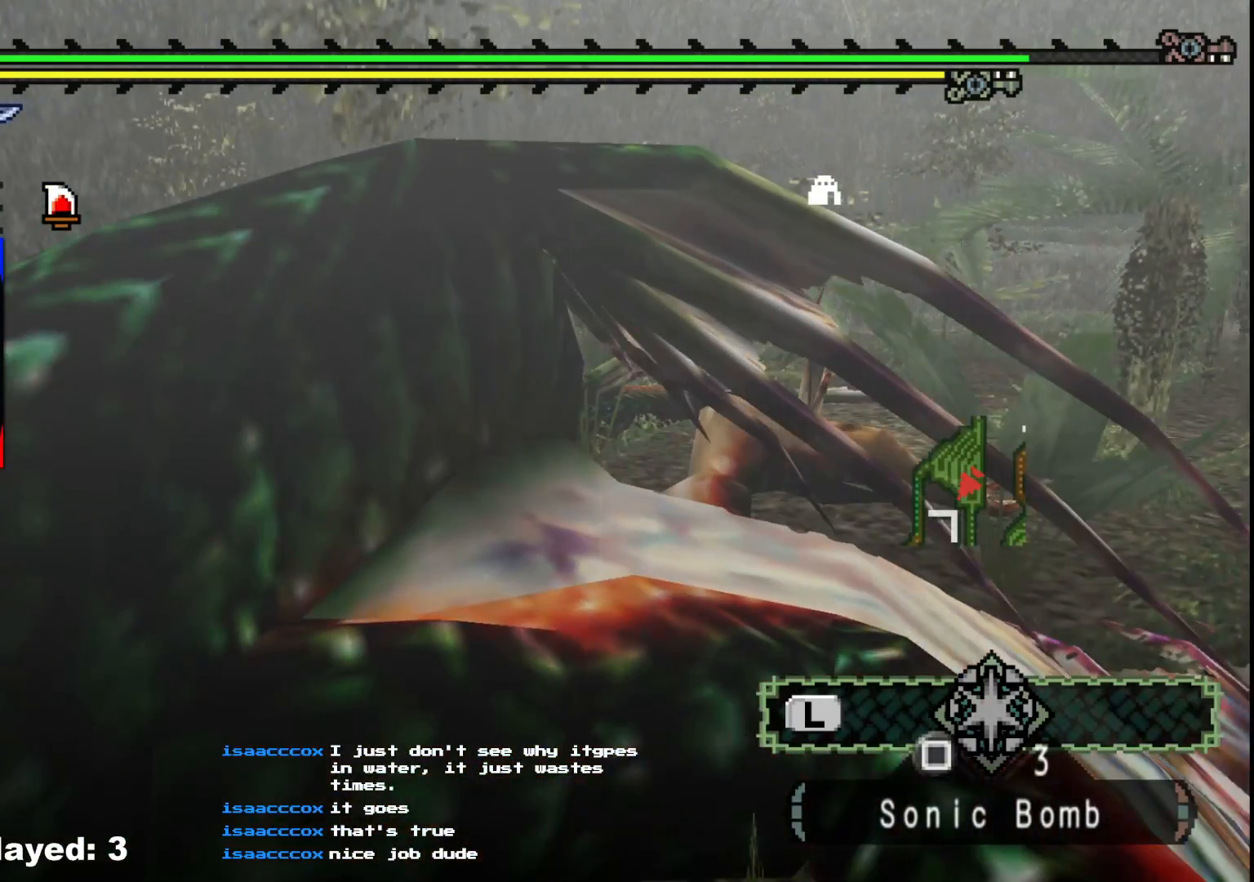
{"buttons": [], "left_stick": "center", "right_stick": "center", "events": [[117, "right_stick", "left"], [200, "left_stick", "center"], [383, "right_stick", "center"]]}
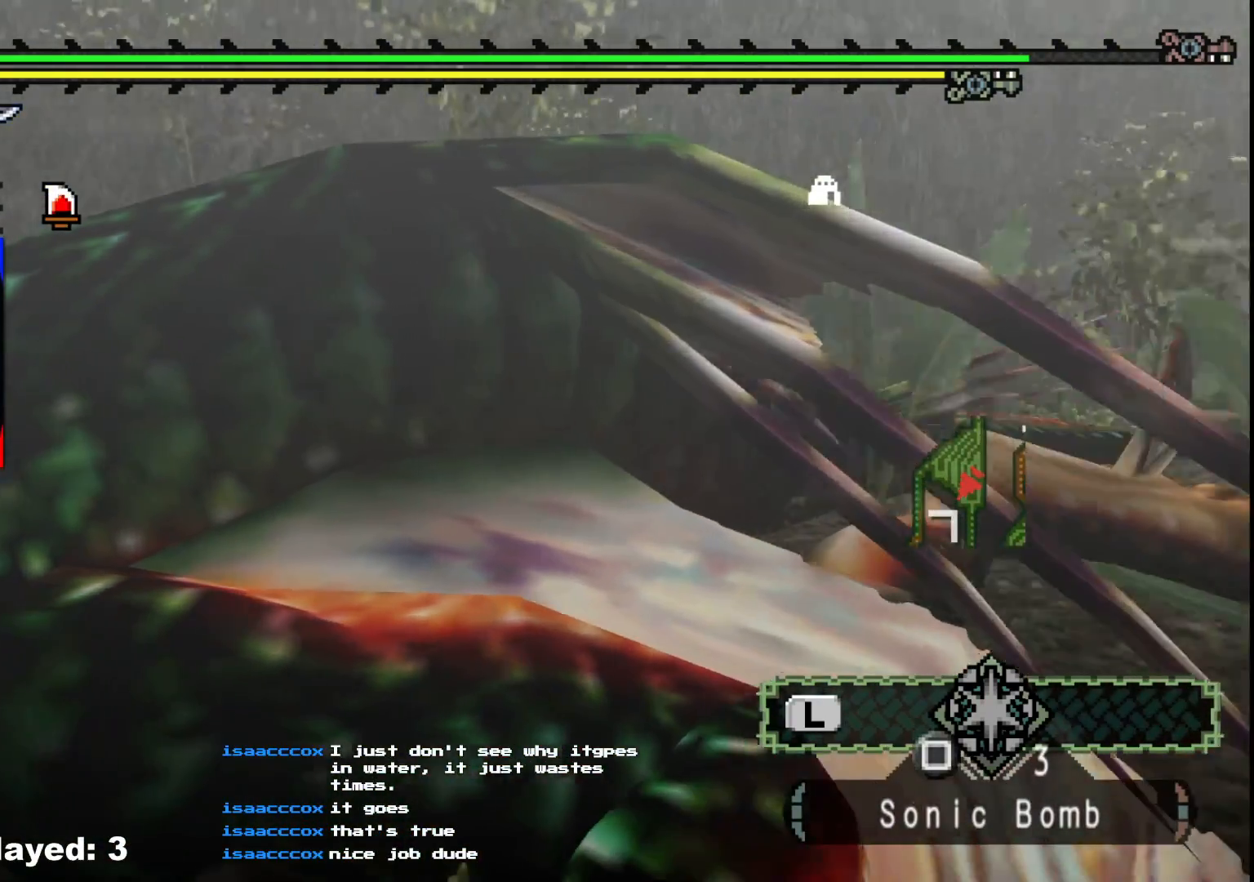
{"buttons": [], "left_stick": "center", "right_stick": "center", "events": []}
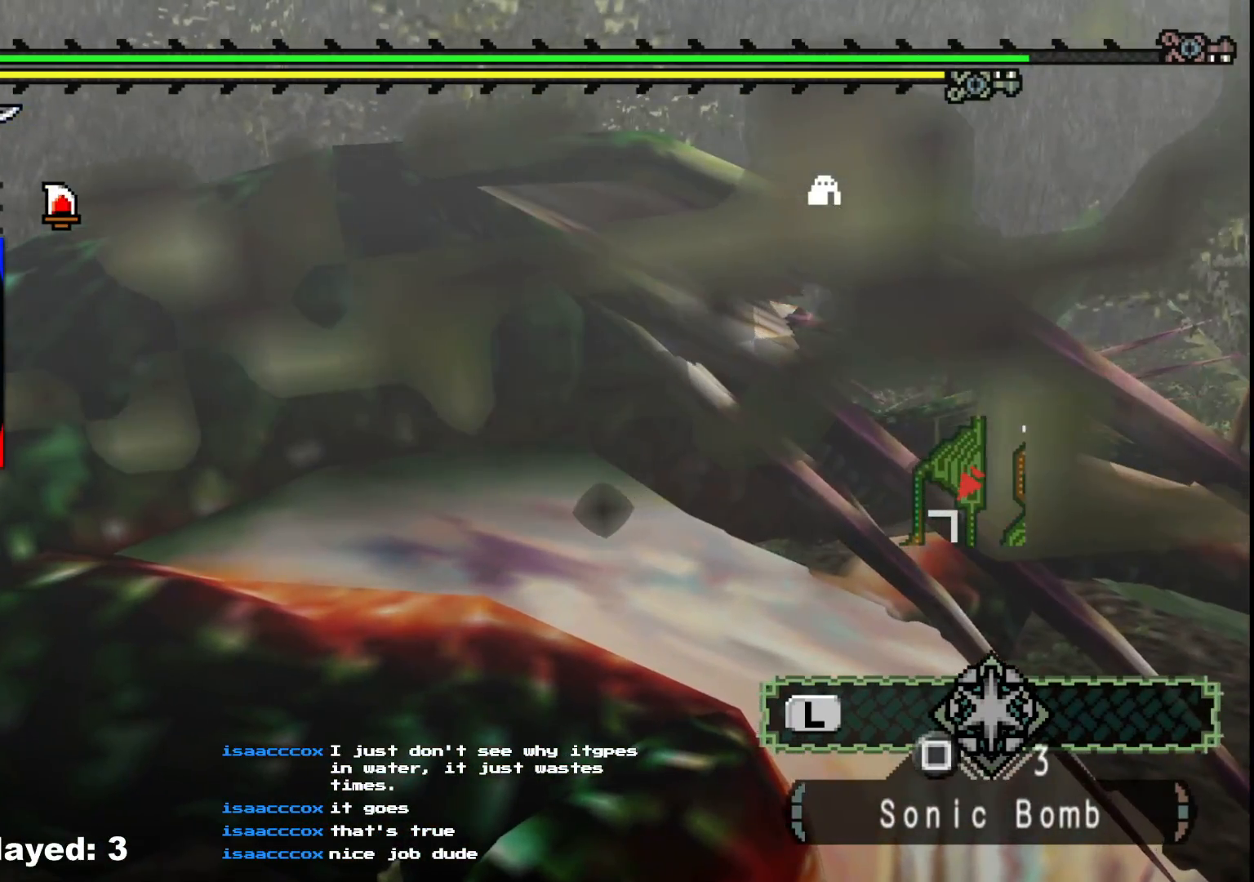
{"buttons": [], "left_stick": "center", "right_stick": "center", "events": []}
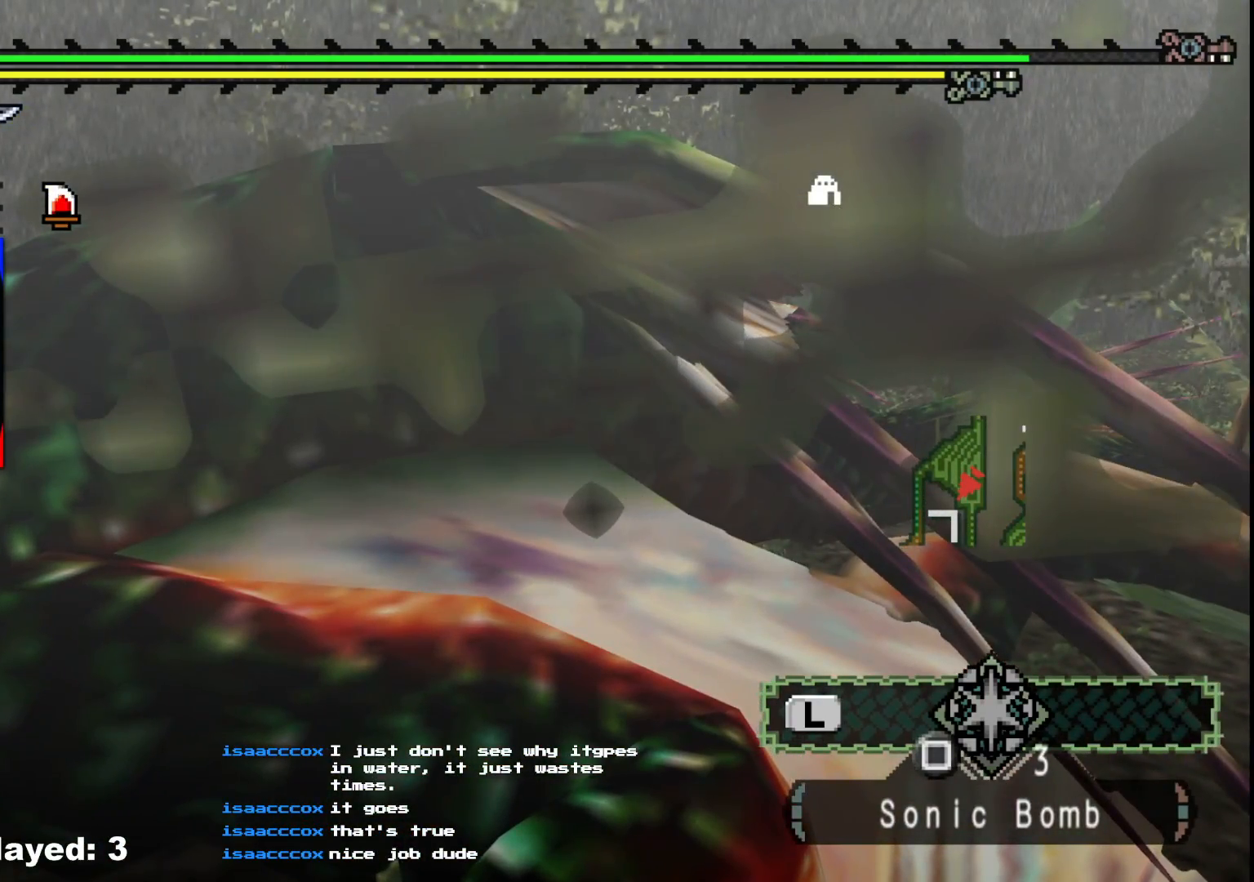
{"buttons": [], "left_stick": "center", "right_stick": "center", "events": []}